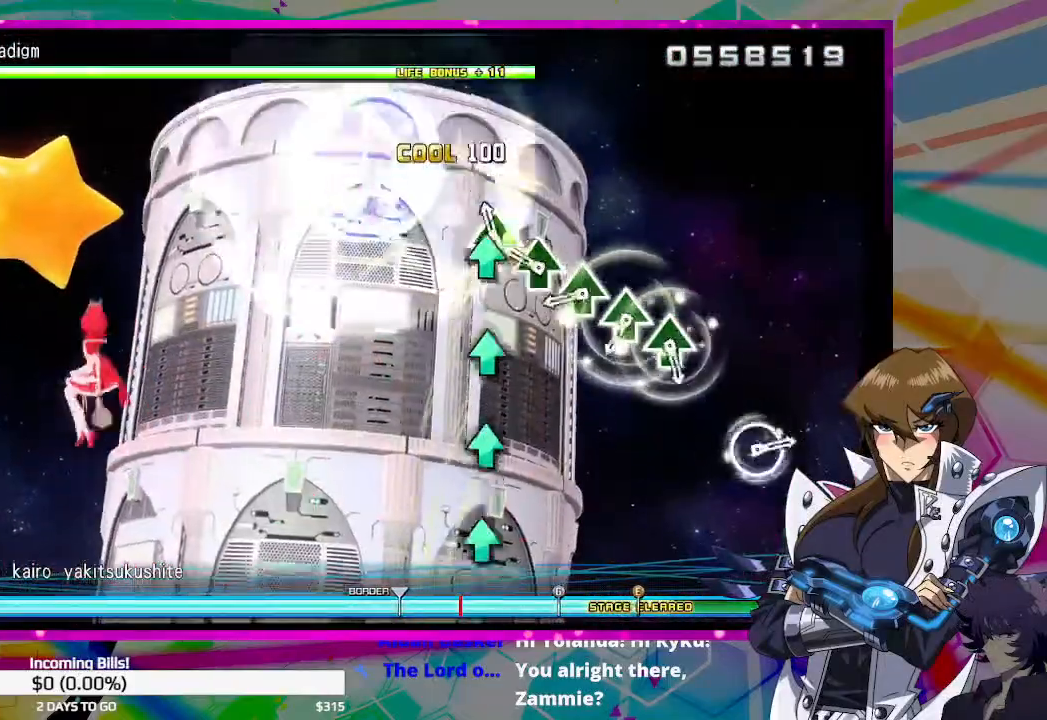
Gameplay with a controller (PlayStation layout); each line is a JSON object with the inputs held at the frame after it. "events" lists button and stick changes between this image and that frame as [ms after this image, input, new state], when the widget could be followed in between.
{"buttons": [], "left_stick": "center", "right_stick": "center", "events": [[33, "TRIANGLE", "up"], [133, "TRIANGLE", "down"], [200, "TRIANGLE", "up"], [267, "TRIANGLE", "down"], [333, "TRIANGLE", "up"], [433, "TRIANGLE", "down"], [500, "TRIANGLE", "up"]]}
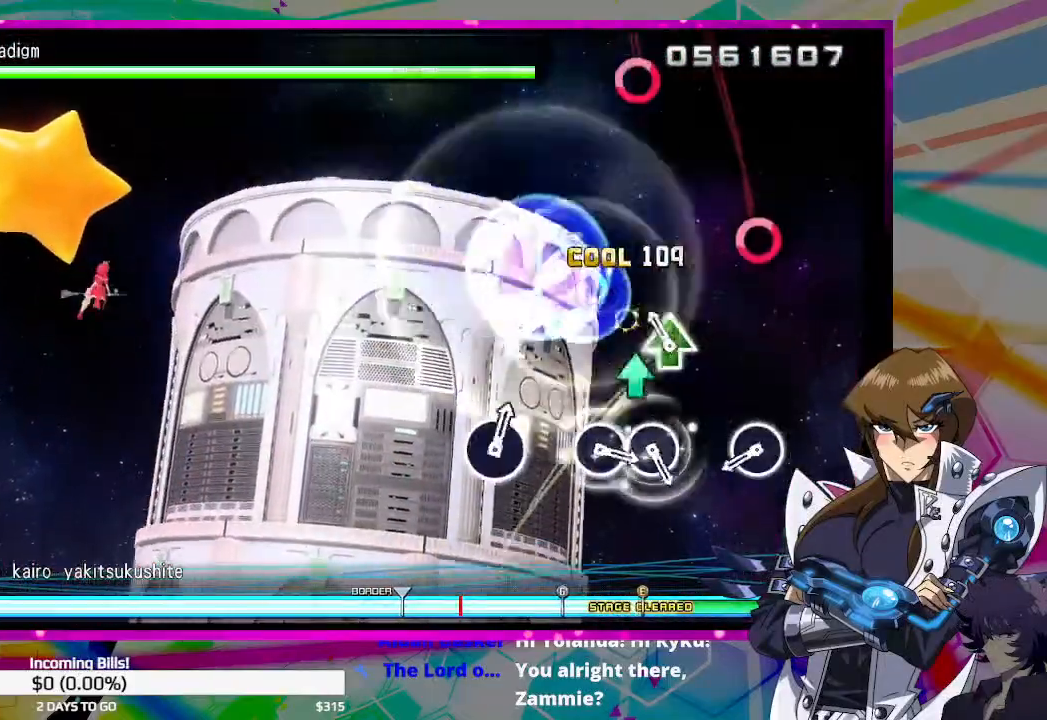
{"buttons": [], "left_stick": "center", "right_stick": "center", "events": [[67, "TRIANGLE", "down"], [133, "TRIANGLE", "up"], [333, "CIRCLE", "down"], [400, "CIRCLE", "up"]]}
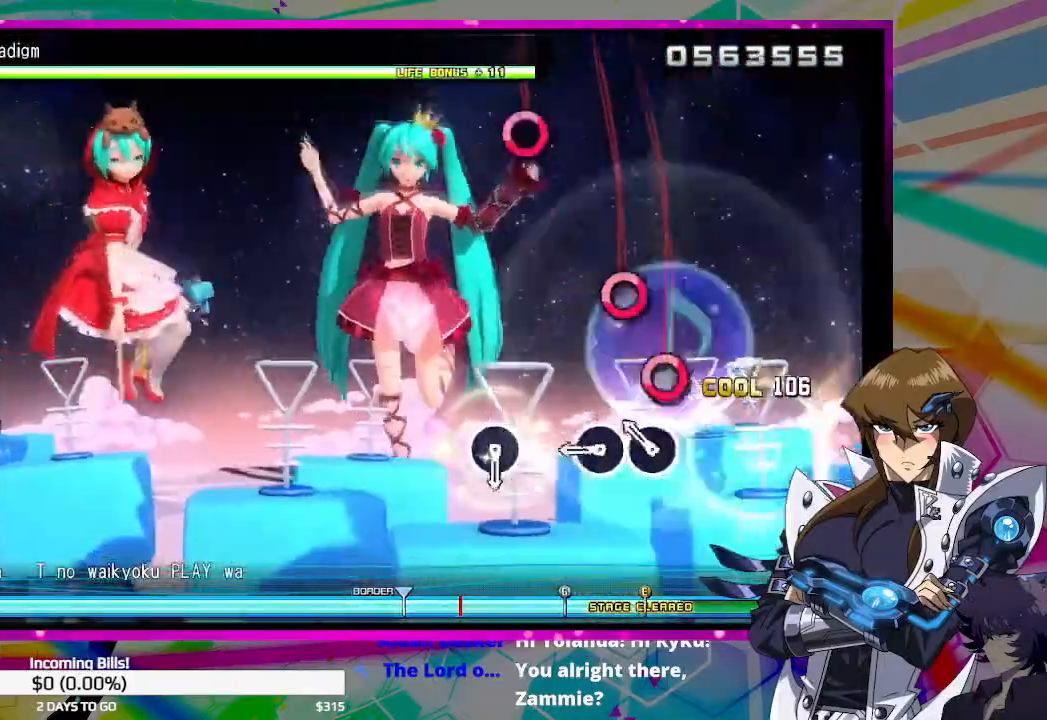
{"buttons": ["CIRCLE"], "left_stick": "center", "right_stick": "center", "events": [[100, "CIRCLE", "down"], [133, "CIRCLE", "up"], [200, "CIRCLE", "down"], [300, "CIRCLE", "up"], [500, "CIRCLE", "down"]]}
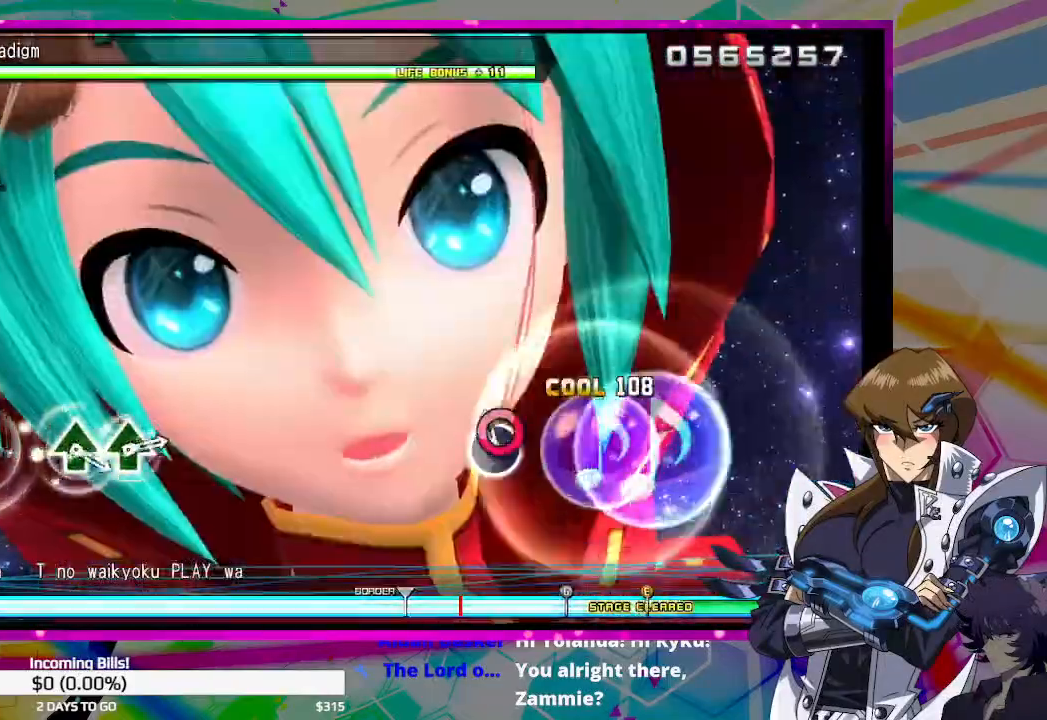
{"buttons": [], "left_stick": "center", "right_stick": "center", "events": [[67, "CIRCLE", "up"], [400, "TRIANGLE", "down"], [500, "TRIANGLE", "up"]]}
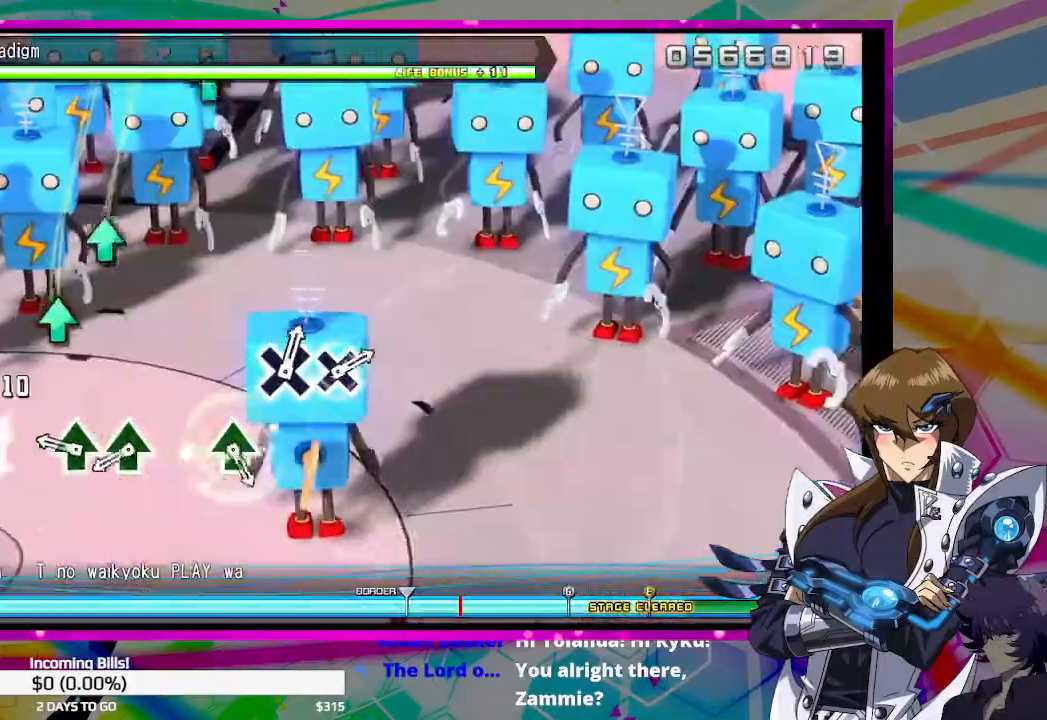
{"buttons": [], "left_stick": "center", "right_stick": "center", "events": [[200, "TRIANGLE", "down"], [267, "TRIANGLE", "up"], [333, "TRIANGLE", "down"], [400, "TRIANGLE", "up"]]}
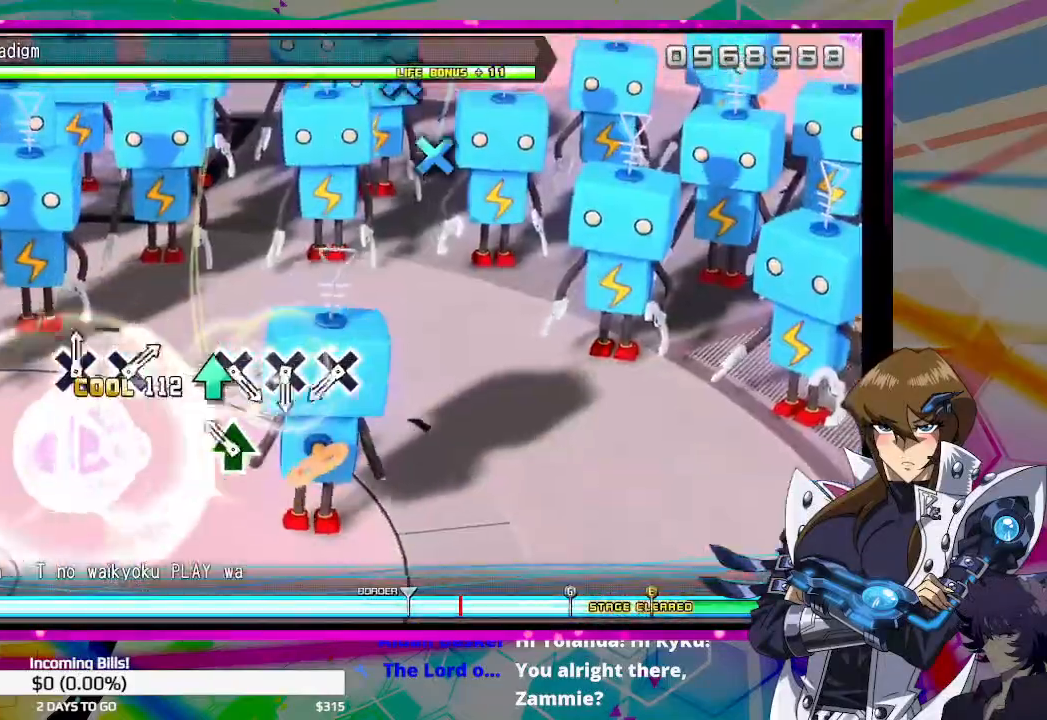
{"buttons": [], "left_stick": "center", "right_stick": "center", "events": [[100, "TRIANGLE", "down"], [200, "TRIANGLE", "up"], [367, "CROSS", "down"], [433, "CROSS", "up"]]}
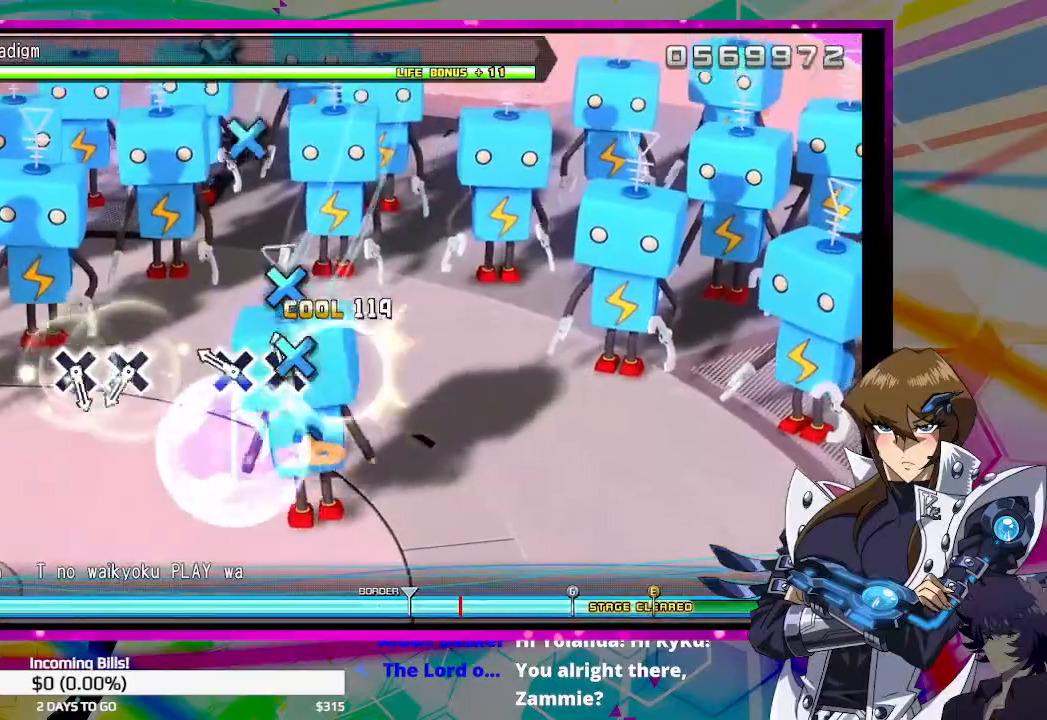
{"buttons": [], "left_stick": "center", "right_stick": "center", "events": [[33, "CROSS", "down"], [67, "CROSS", "up"], [133, "CROSS", "down"], [233, "CROSS", "up"], [400, "CROSS", "down"], [467, "CROSS", "up"]]}
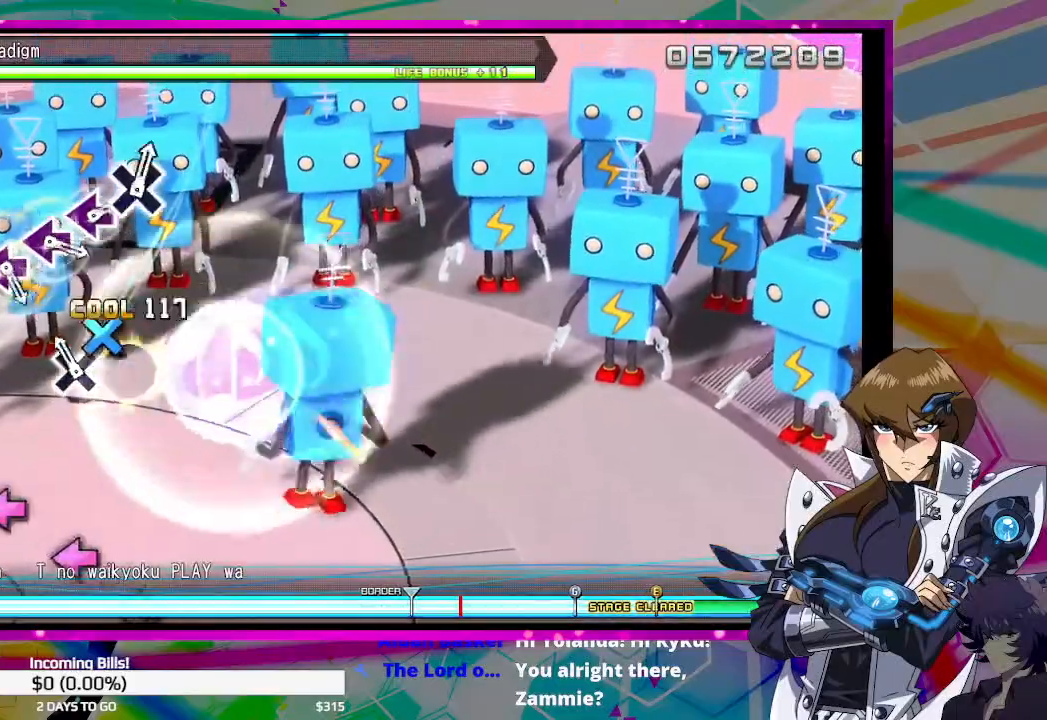
{"buttons": ["DPAD_LEFT"], "left_stick": "center", "right_stick": "center", "events": [[33, "CROSS", "down"], [133, "CROSS", "up"], [300, "SQUARE", "down"], [367, "SQUARE", "up"], [433, "DPAD_LEFT", "down"]]}
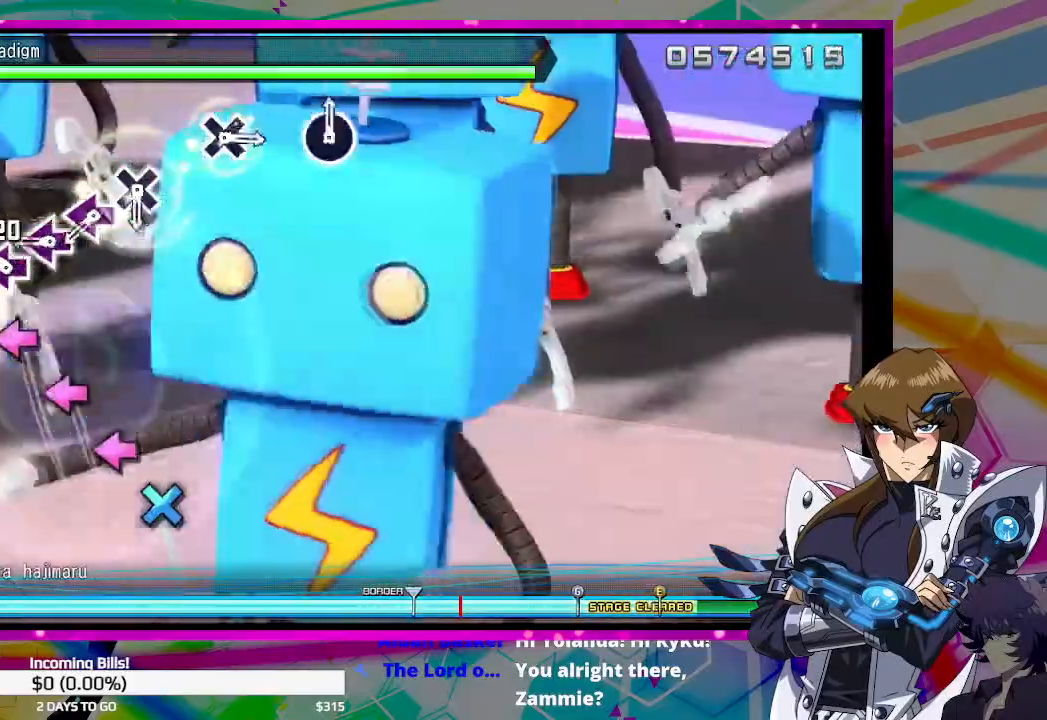
{"buttons": [], "left_stick": "center", "right_stick": "center", "events": [[33, "DPAD_LEFT", "up"], [67, "SQUARE", "down"], [167, "DPAD_LEFT", "down"], [167, "SQUARE", "up"], [300, "DPAD_LEFT", "up"], [300, "SQUARE", "down"], [367, "SQUARE", "up"], [433, "CROSS", "down"], [500, "CROSS", "up"]]}
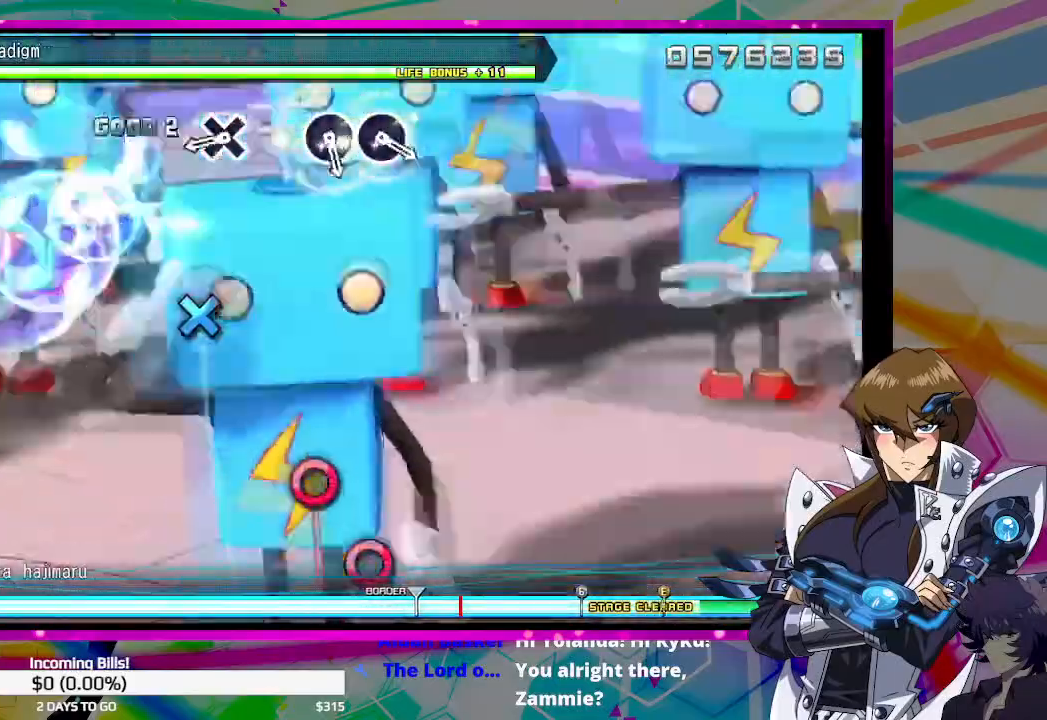
{"buttons": [], "left_stick": "center", "right_stick": "center", "events": [[233, "CROSS", "down"], [300, "CROSS", "up"]]}
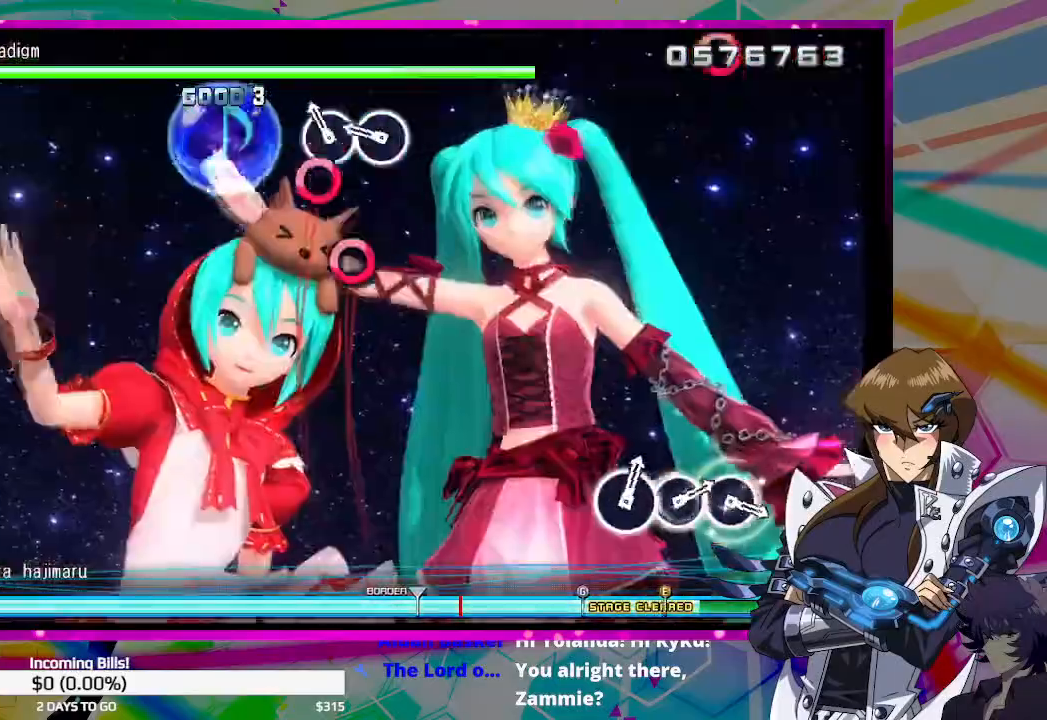
{"buttons": [], "left_stick": "center", "right_stick": "center", "events": [[33, "CIRCLE", "down"], [333, "CIRCLE", "up"]]}
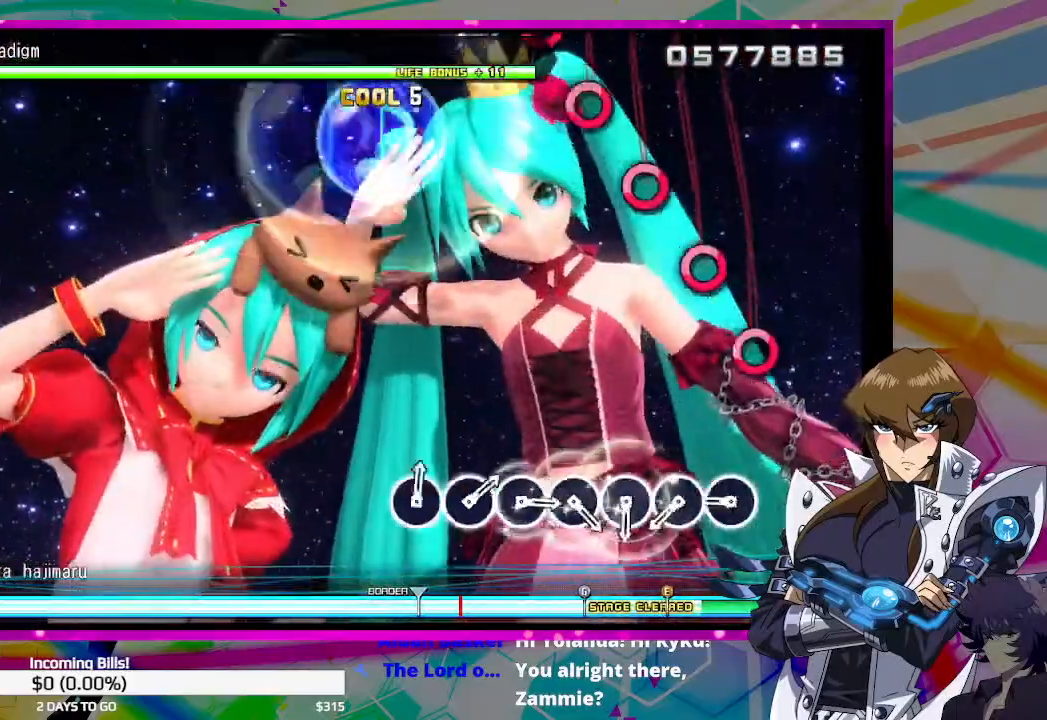
{"buttons": ["CIRCLE"], "left_stick": "center", "right_stick": "center", "events": [[233, "CIRCLE", "down"], [267, "CIRCLE", "up"], [367, "CIRCLE", "down"], [400, "CIRCLE", "up"], [500, "CIRCLE", "down"]]}
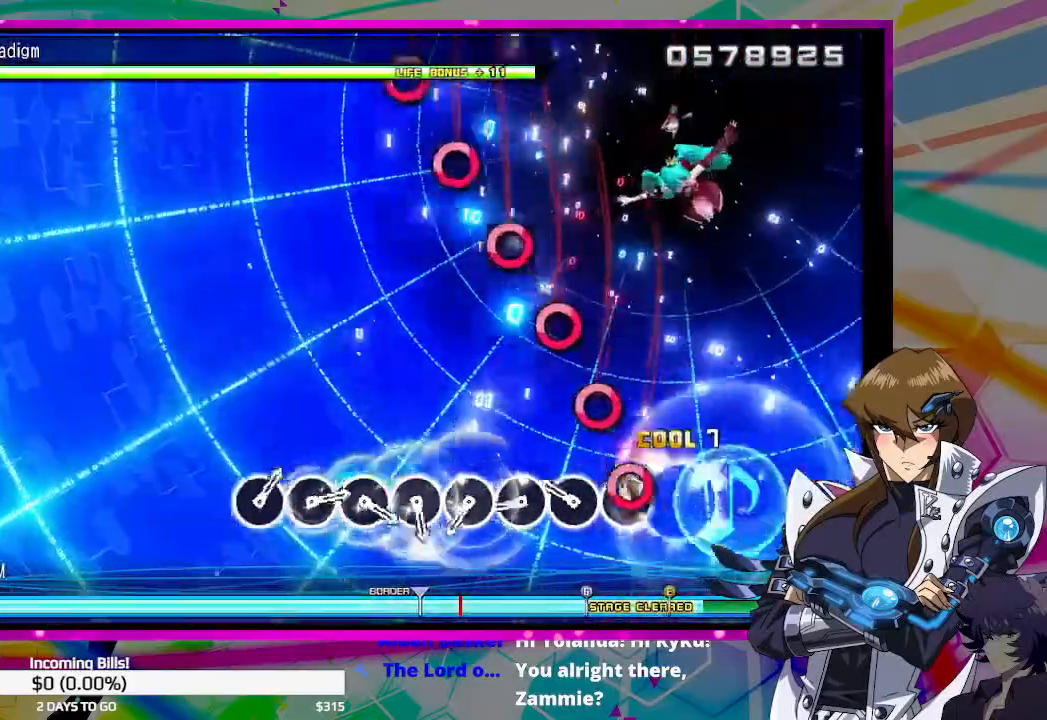
{"buttons": ["CIRCLE"], "left_stick": "center", "right_stick": "center", "events": [[67, "CIRCLE", "up"], [267, "CIRCLE", "down"], [433, "CIRCLE", "up"], [500, "CIRCLE", "down"]]}
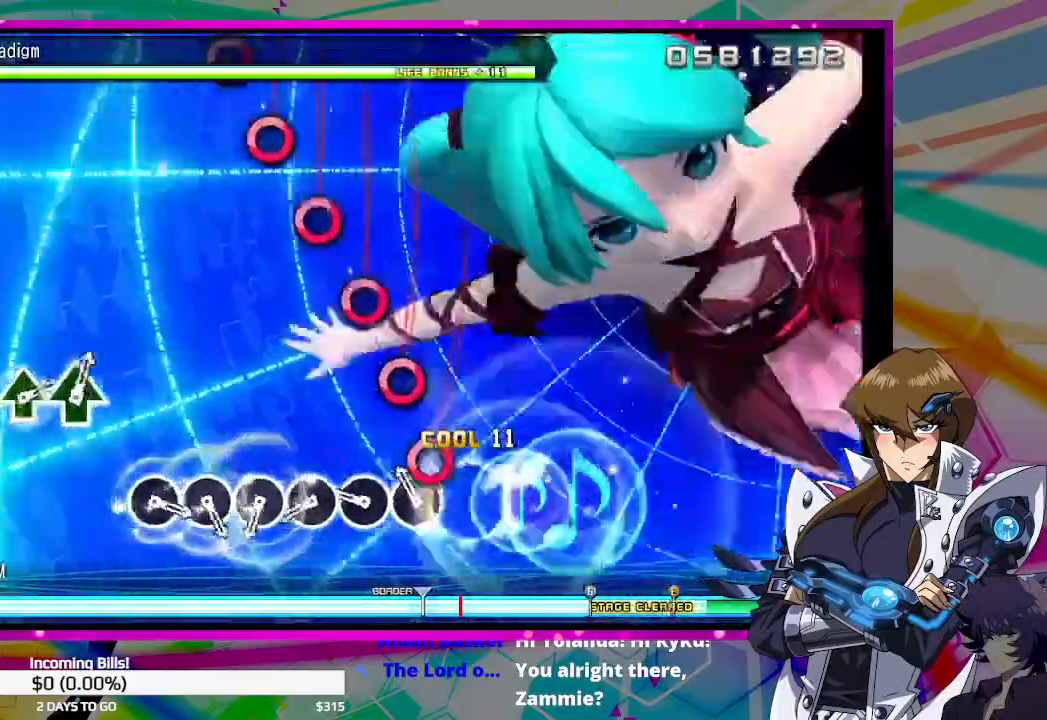
{"buttons": [], "left_stick": "center", "right_stick": "center", "events": [[233, "CIRCLE", "up"], [300, "CIRCLE", "down"], [367, "CIRCLE", "up"], [467, "CIRCLE", "down"], [500, "CIRCLE", "up"]]}
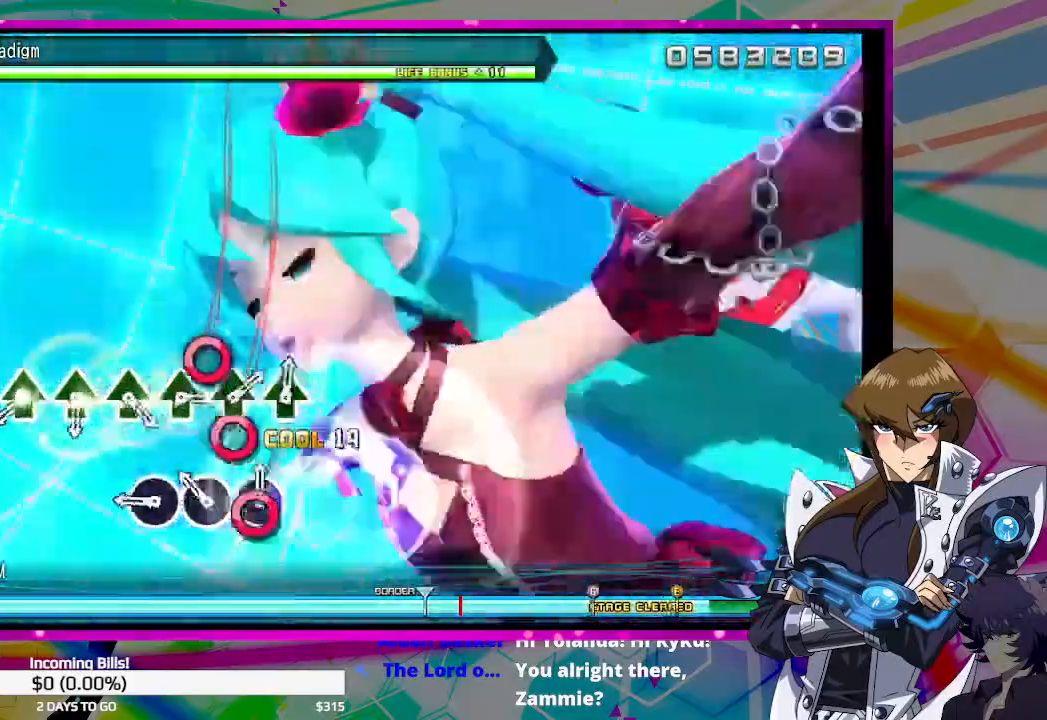
{"buttons": ["TRIANGLE"], "left_stick": "center", "right_stick": "center", "events": [[67, "CIRCLE", "down"], [133, "CIRCLE", "up"], [200, "CIRCLE", "down"], [267, "CIRCLE", "up"], [333, "TRIANGLE", "down"], [400, "TRIANGLE", "up"], [500, "TRIANGLE", "down"]]}
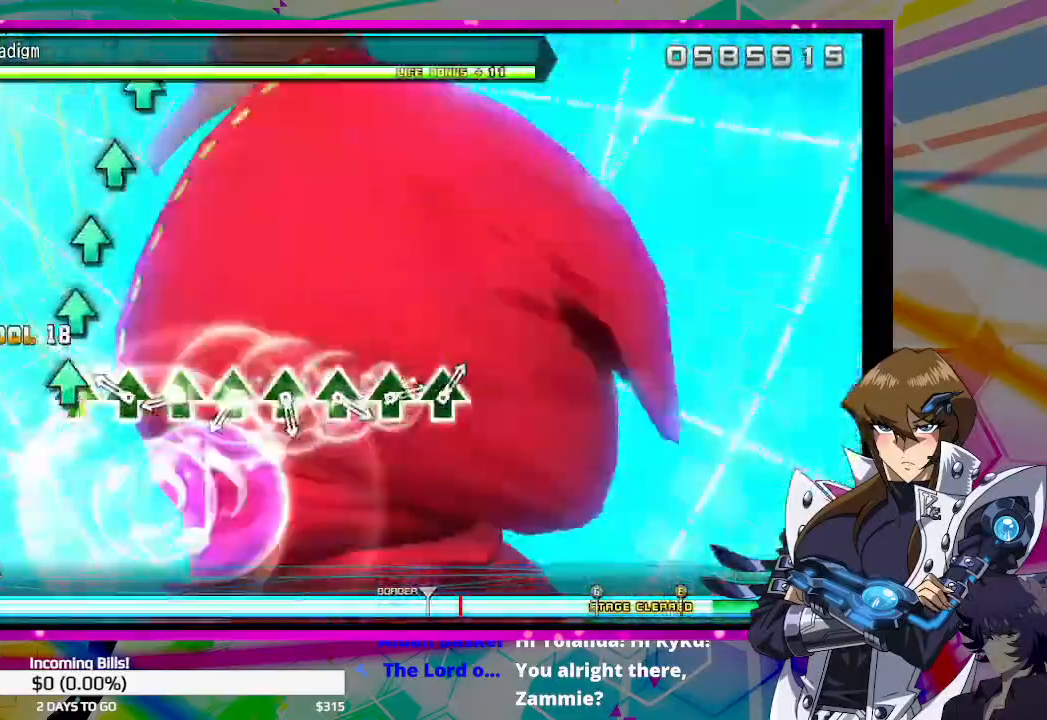
{"buttons": [], "left_stick": "center", "right_stick": "center", "events": [[33, "TRIANGLE", "up"], [133, "TRIANGLE", "down"], [200, "TRIANGLE", "up"], [267, "TRIANGLE", "down"], [333, "TRIANGLE", "up"], [400, "TRIANGLE", "down"], [467, "TRIANGLE", "up"]]}
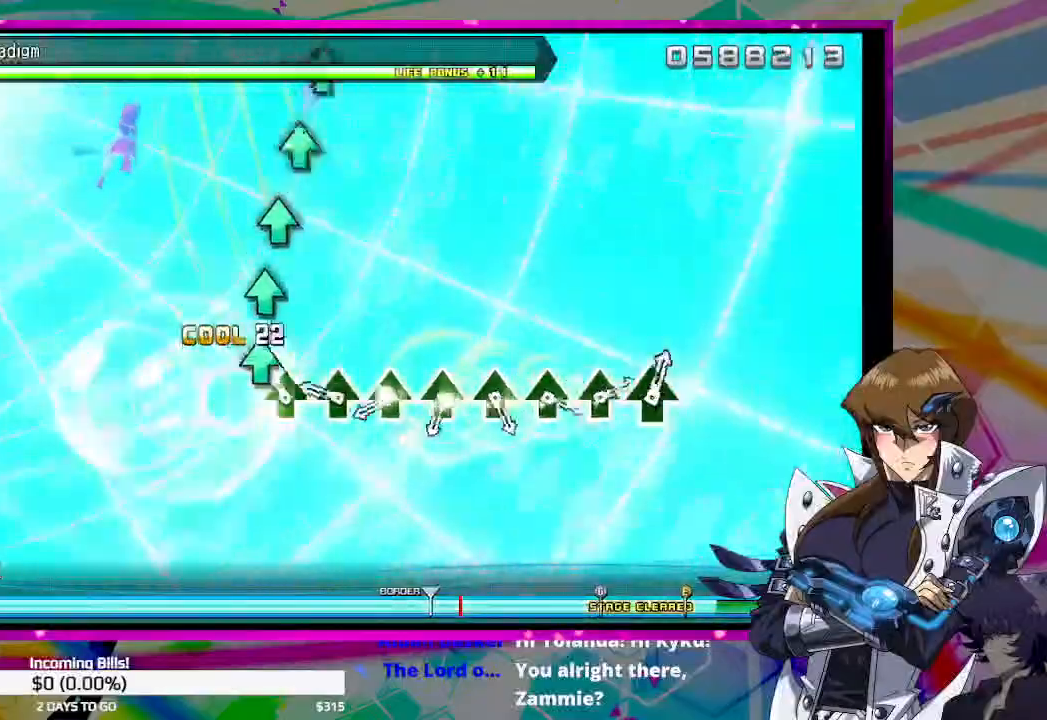
{"buttons": [], "left_stick": "center", "right_stick": "center", "events": [[33, "TRIANGLE", "down"], [133, "TRIANGLE", "up"], [167, "TRIANGLE", "down"], [233, "TRIANGLE", "up"], [300, "TRIANGLE", "down"], [367, "TRIANGLE", "up"], [467, "TRIANGLE", "down"], [500, "TRIANGLE", "up"]]}
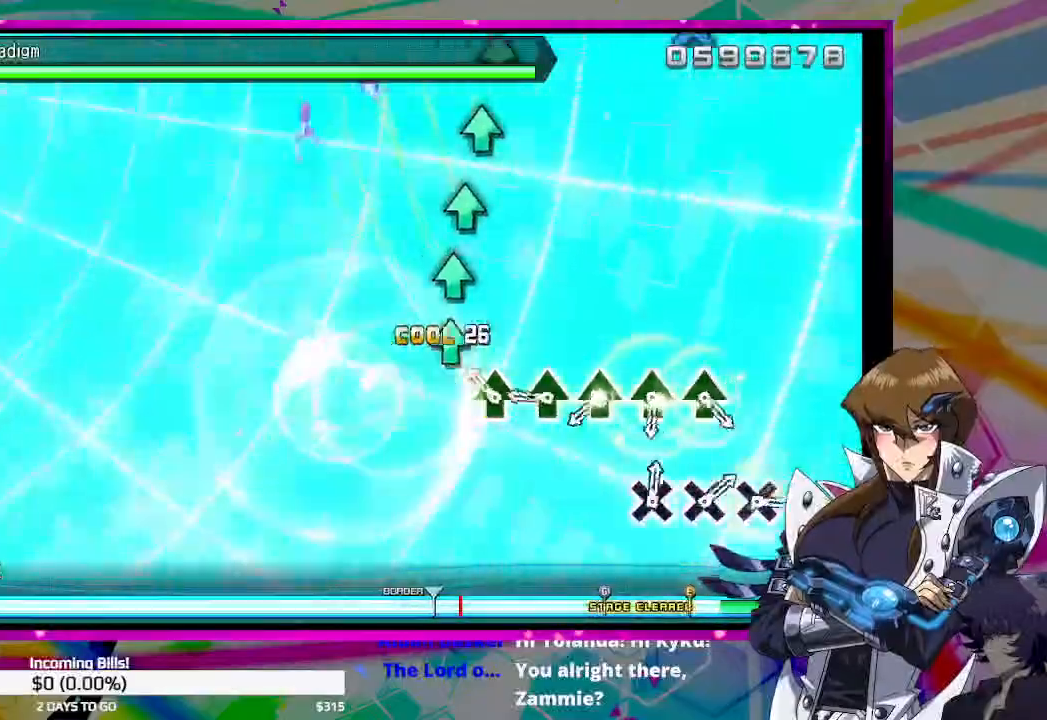
{"buttons": ["TRIANGLE"], "left_stick": "center", "right_stick": "center", "events": [[67, "TRIANGLE", "down"], [133, "TRIANGLE", "up"], [200, "TRIANGLE", "down"], [267, "TRIANGLE", "up"], [467, "TRIANGLE", "down"]]}
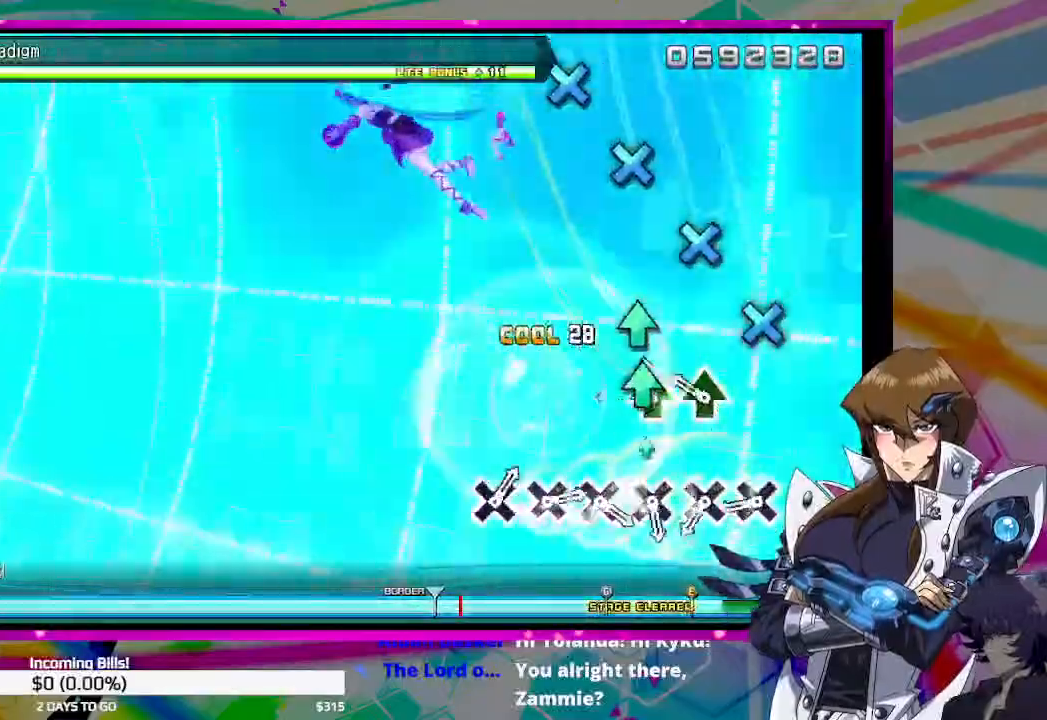
{"buttons": ["CROSS"], "left_stick": "center", "right_stick": "center", "events": [[67, "TRIANGLE", "up"], [133, "TRIANGLE", "down"], [233, "TRIANGLE", "up"], [333, "CROSS", "down"], [400, "CROSS", "up"], [467, "CROSS", "down"]]}
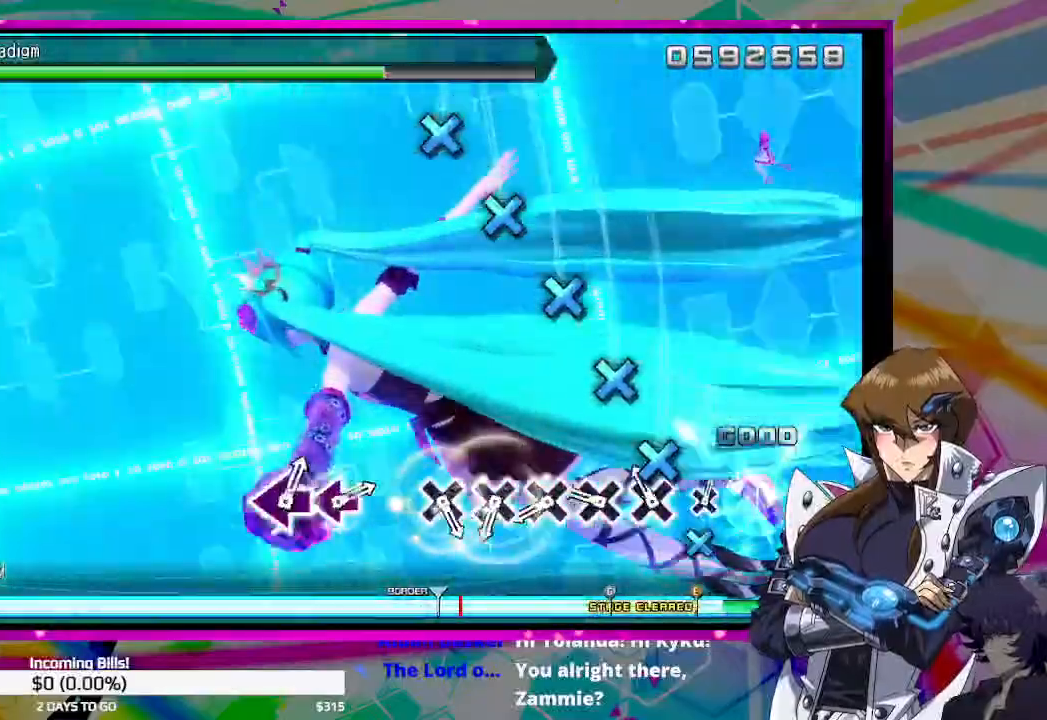
{"buttons": [], "left_stick": "center", "right_stick": "center", "events": [[33, "CROSS", "up"], [133, "CROSS", "down"], [167, "CROSS", "up"], [267, "CROSS", "down"], [333, "CROSS", "up"], [400, "CROSS", "down"], [467, "CROSS", "up"]]}
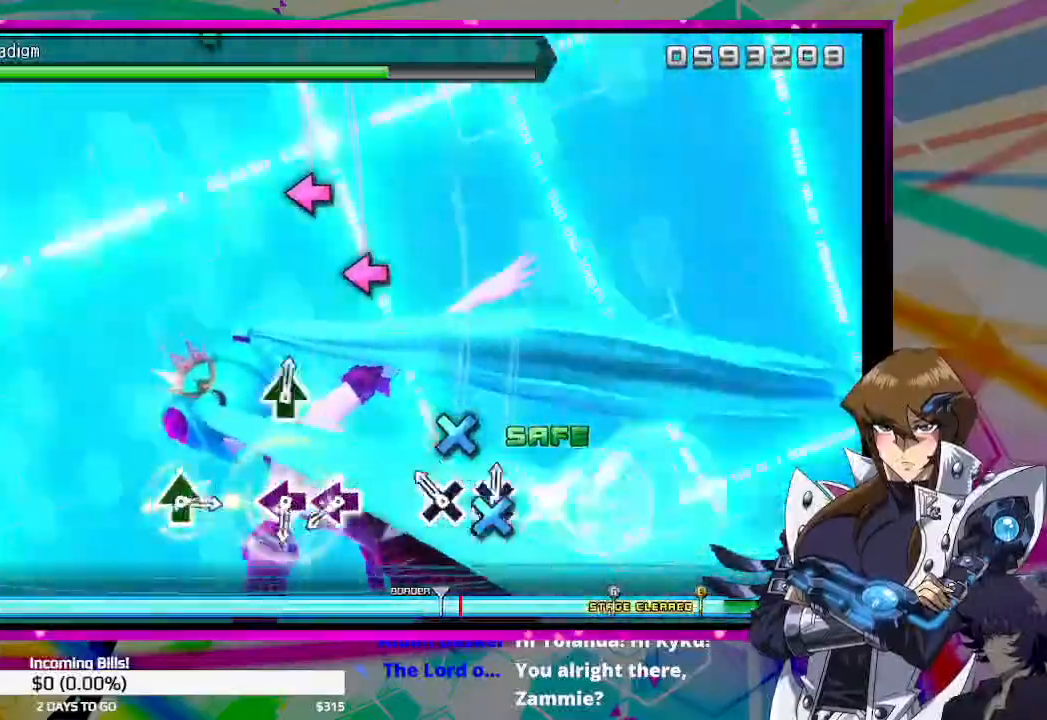
{"buttons": ["SQUARE"], "left_stick": "center", "right_stick": "center", "events": [[67, "CROSS", "down"], [167, "CROSS", "up"], [367, "SQUARE", "down"], [433, "SQUARE", "up"], [500, "SQUARE", "down"]]}
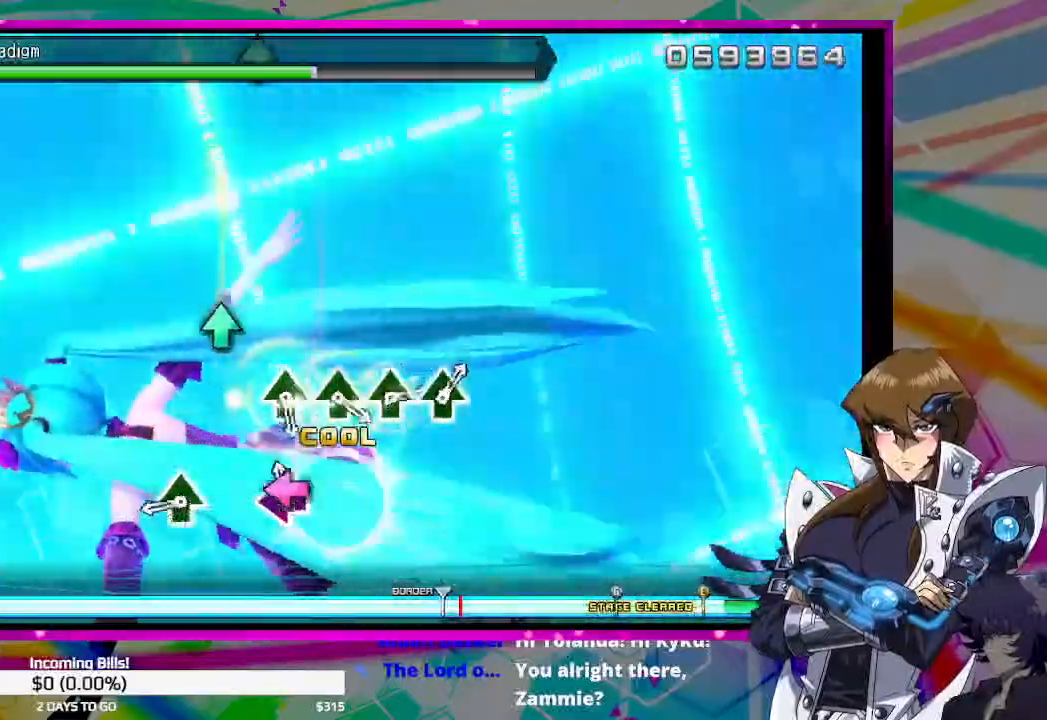
{"buttons": [], "left_stick": "center", "right_stick": "center", "events": [[67, "SQUARE", "up"], [233, "SQUARE", "down"], [333, "SQUARE", "up"]]}
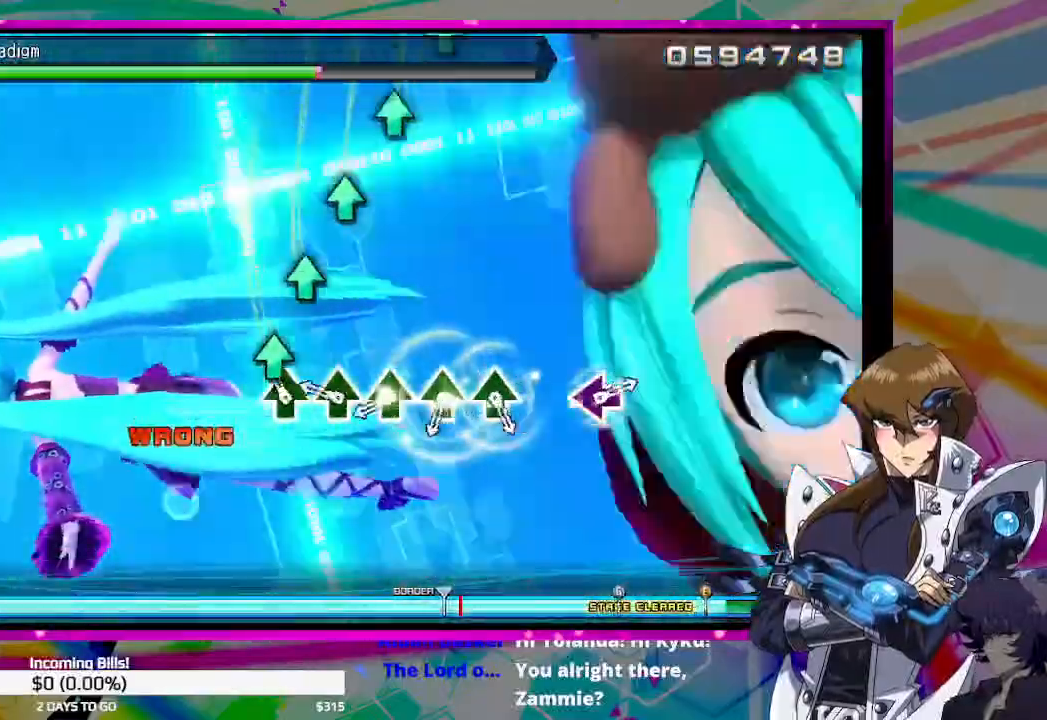
{"buttons": ["TRIANGLE"], "left_stick": "center", "right_stick": "center", "events": [[33, "TRIANGLE", "down"], [133, "DPAD_UP", "down"], [133, "TRIANGLE", "up"], [267, "DPAD_UP", "up"], [300, "TRIANGLE", "down"], [367, "TRIANGLE", "up"], [400, "DPAD_UP", "down"], [500, "DPAD_UP", "up"], [500, "TRIANGLE", "down"]]}
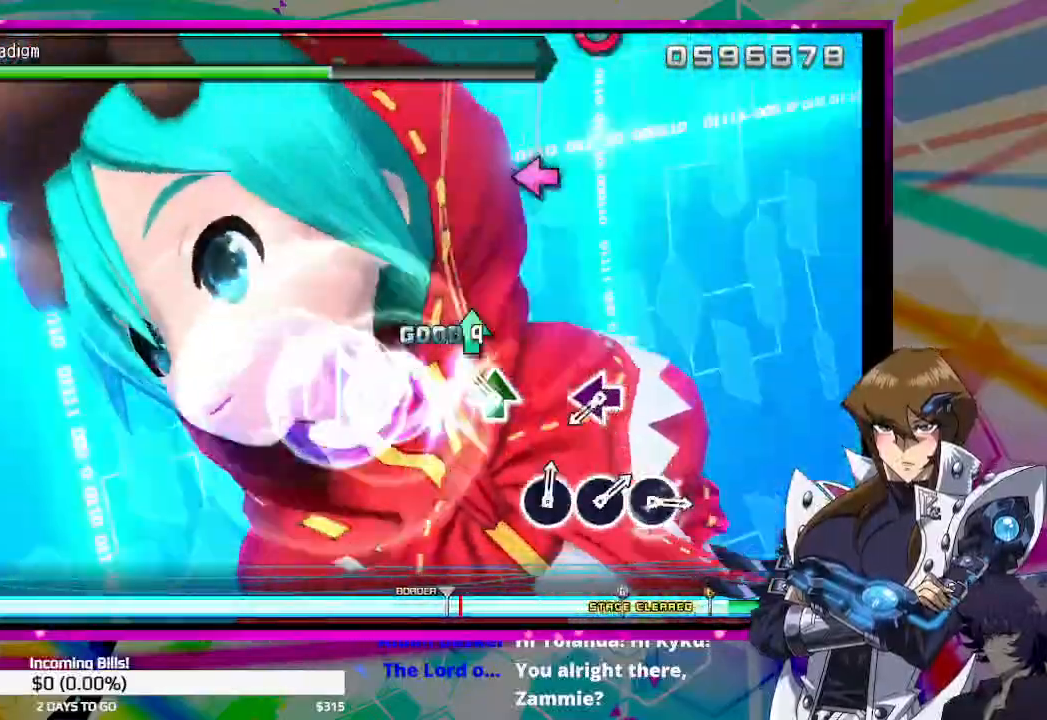
{"buttons": [], "left_stick": "center", "right_stick": "center", "events": [[100, "TRIANGLE", "up"], [367, "SQUARE", "down"], [467, "SQUARE", "up"]]}
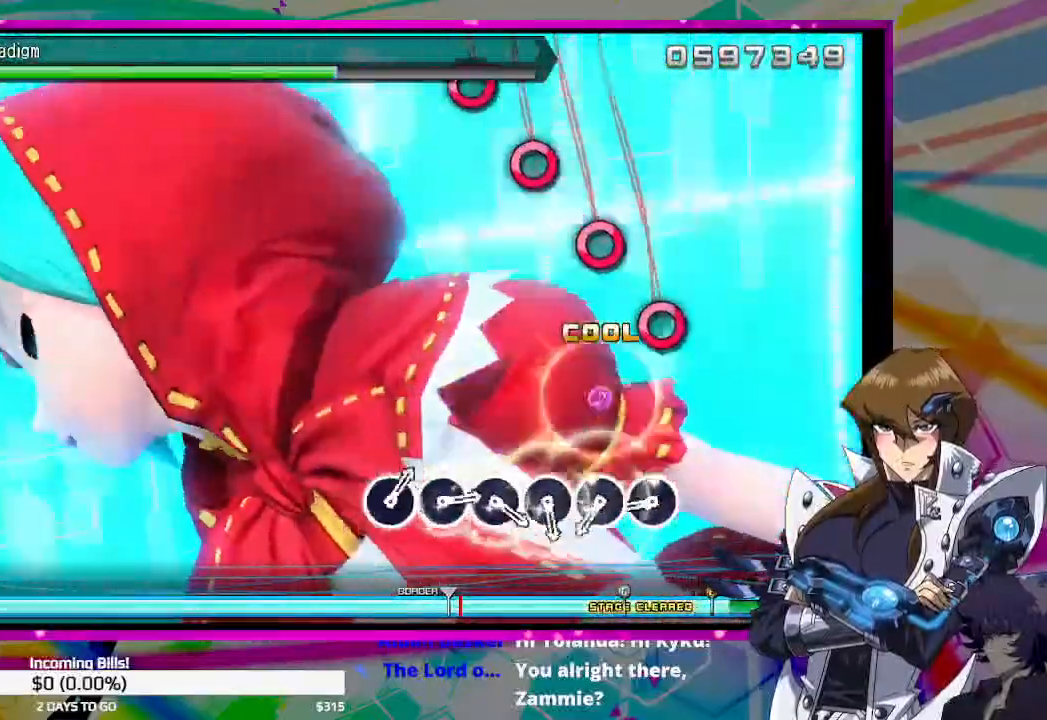
{"buttons": [], "left_stick": "center", "right_stick": "center", "events": [[233, "CIRCLE", "down"], [300, "CIRCLE", "up"], [400, "CIRCLE", "down"], [467, "CIRCLE", "up"]]}
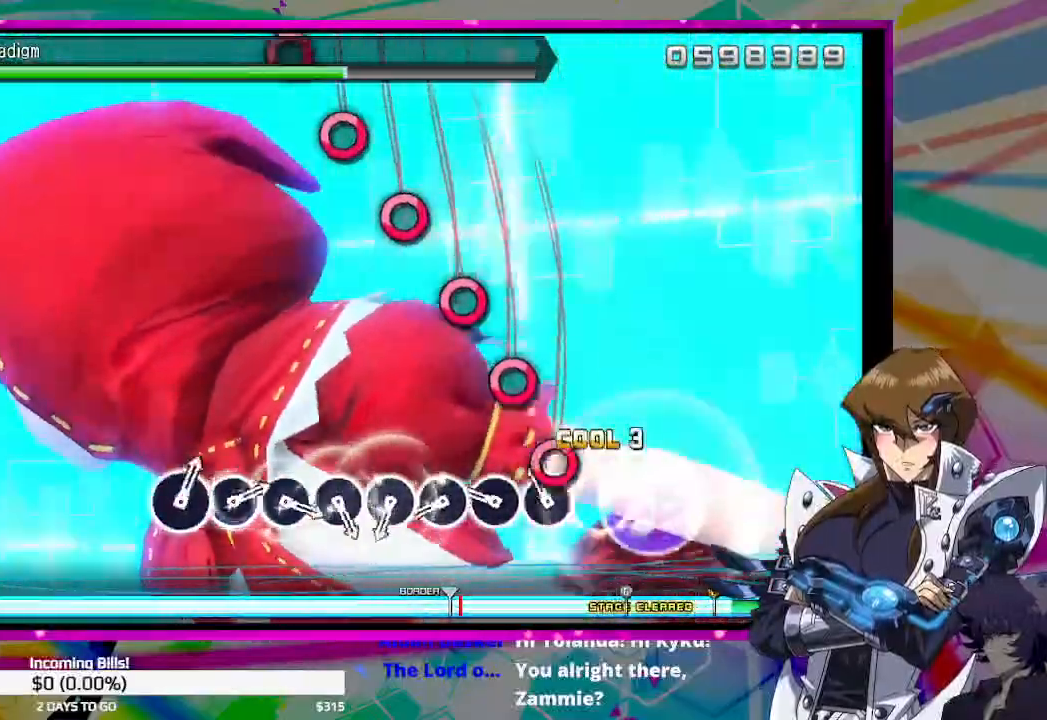
{"buttons": [], "left_stick": "center", "right_stick": "center", "events": [[33, "CIRCLE", "down"], [100, "CIRCLE", "up"], [167, "CIRCLE", "down"], [233, "CIRCLE", "up"], [333, "CIRCLE", "down"], [367, "CIRCLE", "up"], [433, "CIRCLE", "down"], [500, "CIRCLE", "up"]]}
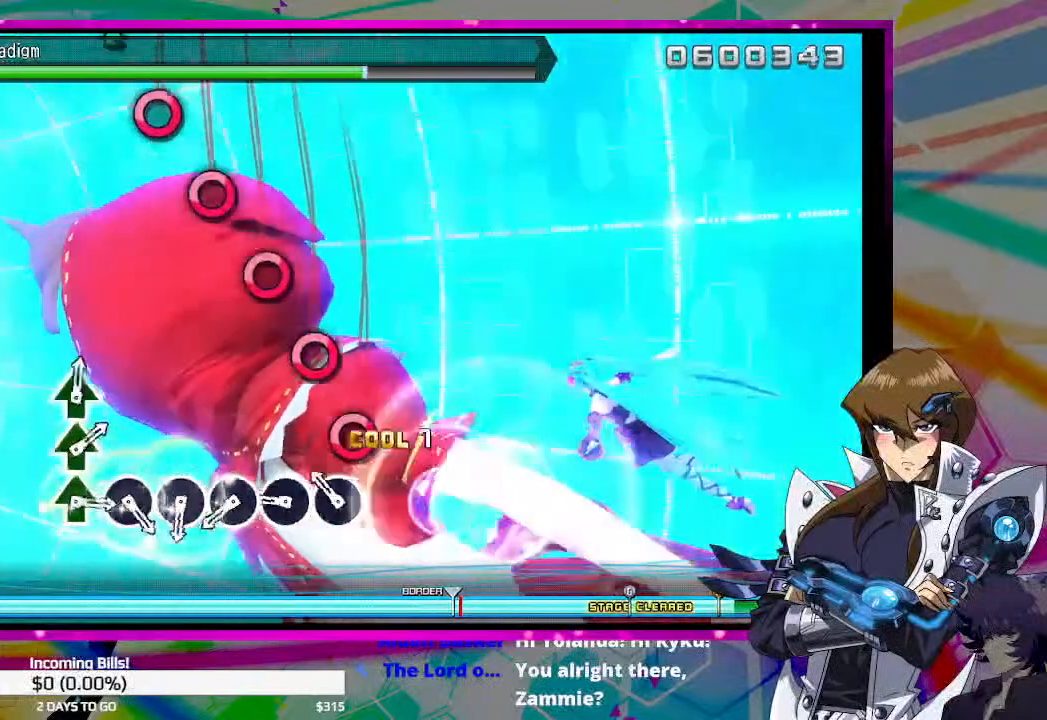
{"buttons": ["CIRCLE"], "left_stick": "center", "right_stick": "center", "events": [[100, "CIRCLE", "down"], [133, "CIRCLE", "up"], [200, "CIRCLE", "down"], [300, "CIRCLE", "up"], [367, "CIRCLE", "down"], [433, "CIRCLE", "up"], [500, "CIRCLE", "down"]]}
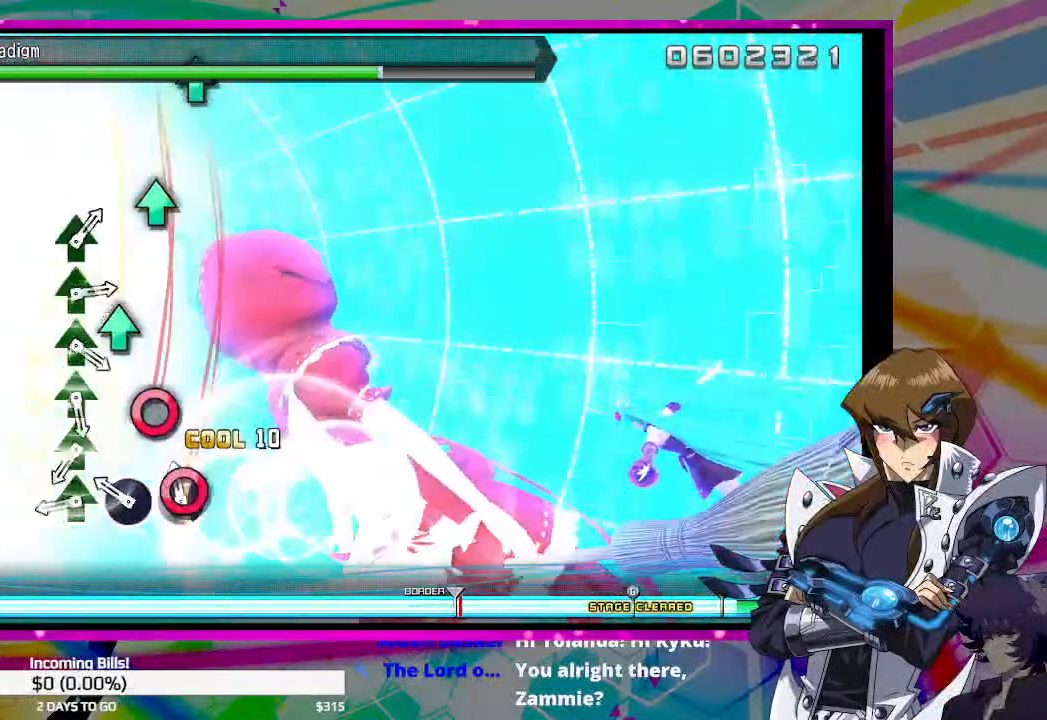
{"buttons": ["TRIANGLE"], "left_stick": "center", "right_stick": "center", "events": [[67, "TRIANGLE", "down"], [100, "CIRCLE", "up"], [100, "TRIANGLE", "up"], [167, "TRIANGLE", "down"], [267, "DPAD_UP", "down"], [267, "TRIANGLE", "up"], [400, "DPAD_UP", "up"], [433, "TRIANGLE", "down"]]}
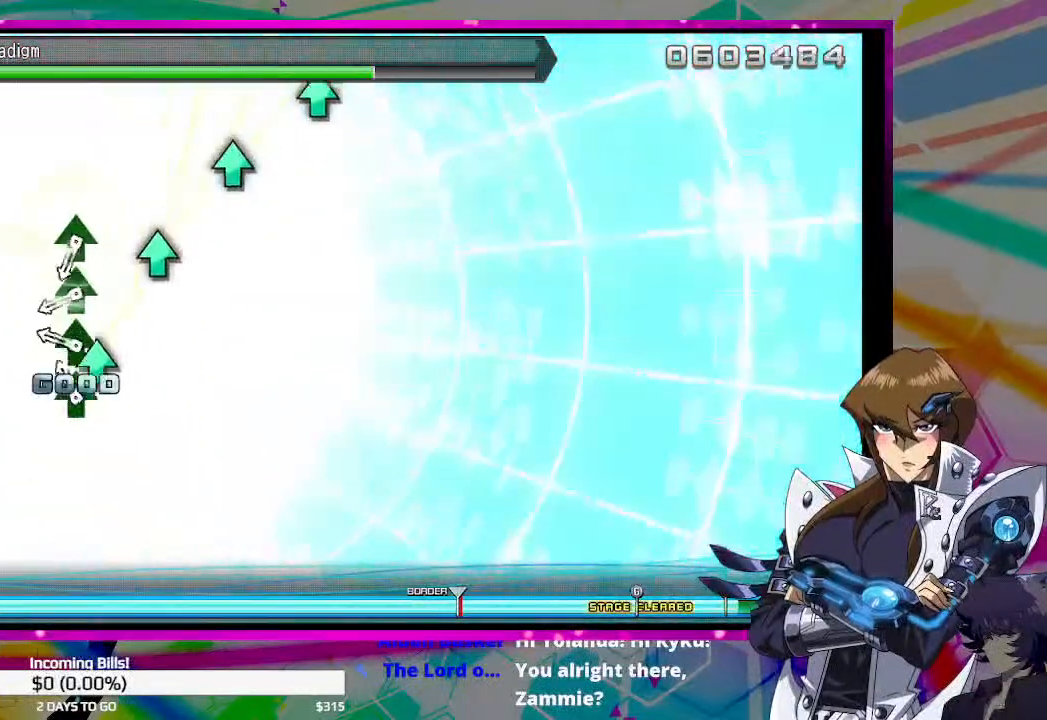
{"buttons": ["TRIANGLE"], "left_stick": "center", "right_stick": "center", "events": [[33, "TRIANGLE", "up"], [67, "DPAD_UP", "down"], [167, "DPAD_UP", "up"], [233, "TRIANGLE", "down"], [333, "DPAD_UP", "down"], [333, "TRIANGLE", "up"], [433, "DPAD_UP", "up"], [467, "TRIANGLE", "down"]]}
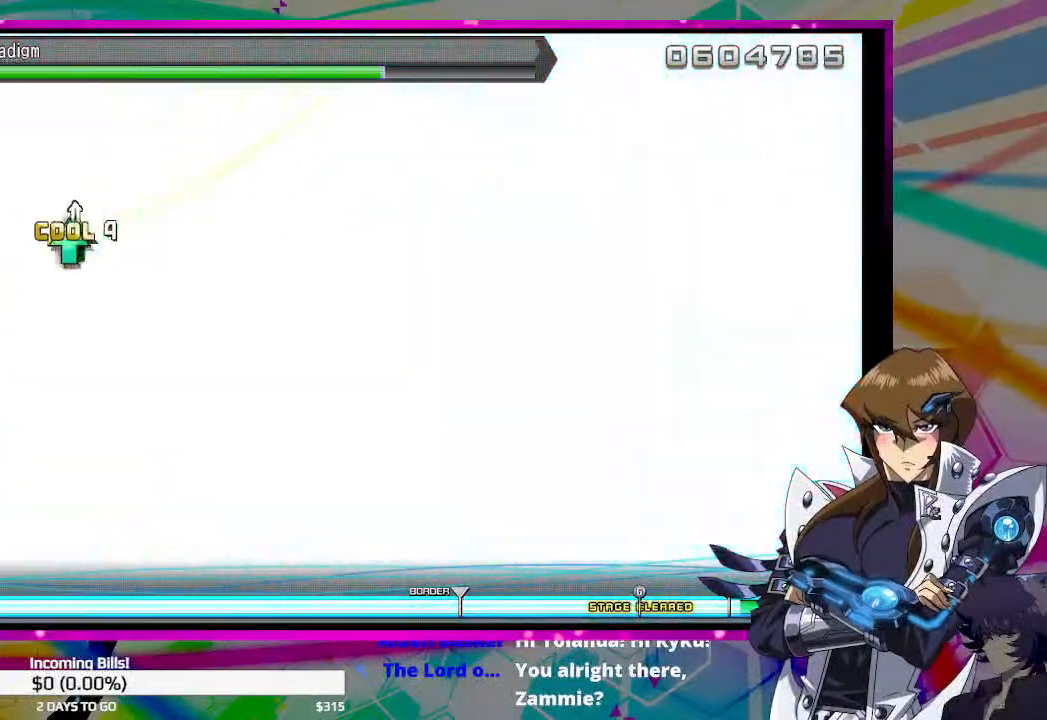
{"buttons": [], "left_stick": "center", "right_stick": "center", "events": [[67, "TRIANGLE", "up"]]}